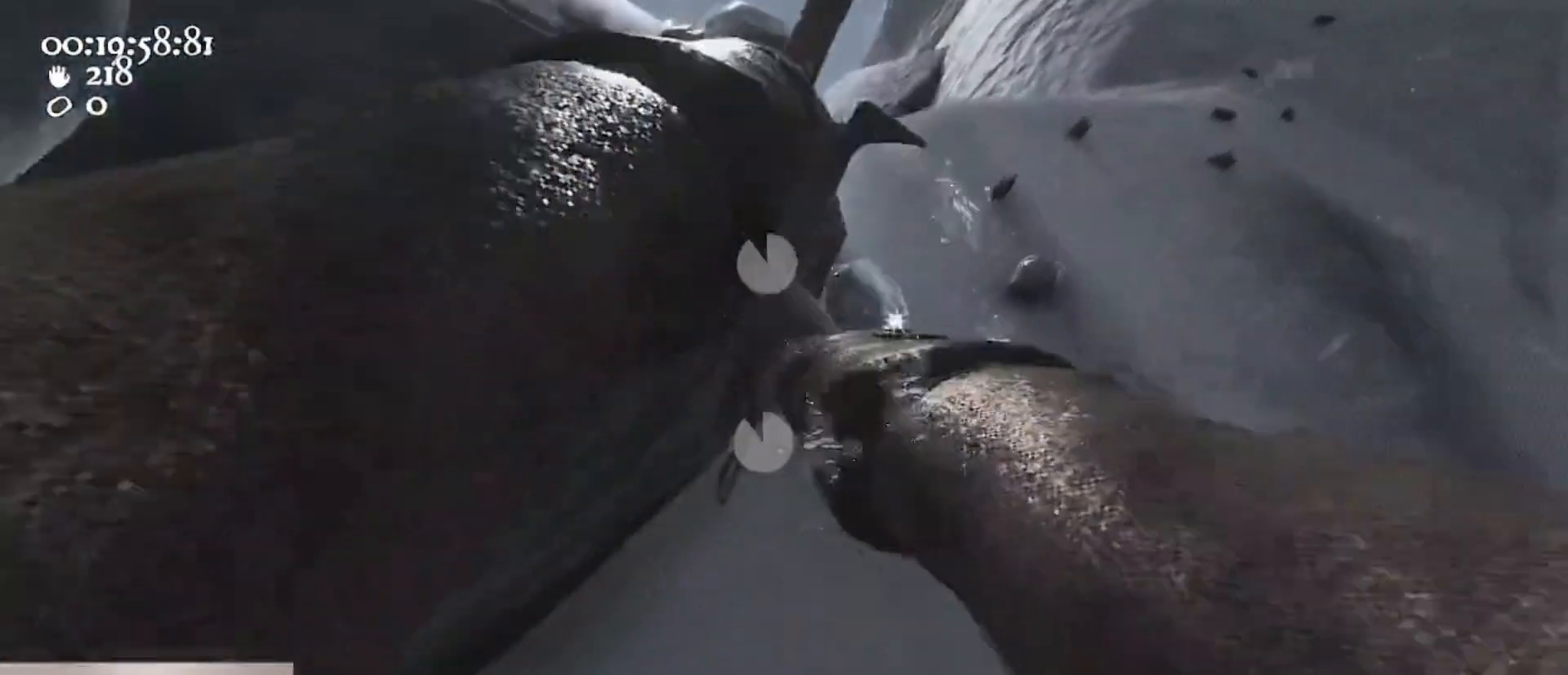
Gameplay with keyboard and mouse; each line is a JSON object with the keys and mouse buttons held at the frame after it. "events" lists presses ("down") and releases ("up") of "1", "2", "3", "4", "5", "a", "alt", "c", "caps_lock", "ctrl", "d", "e", "f", "g", "q", "r", "s", "shift", "space", "t", "tab", "v", "w", "x", "z", "mouse_left", "mouse_wheel" and "mouse_right" between this image and that frame as [ms after this image, input, new state], when the widget could be followed in between. "mouse_left", "mouse_wheel", "mouse_right" = the "left", "wheel", "right" buttons of the "mouse" list. No other keys are recorded. "wheel" means that the mouse wheel is clicked or scrolled. Not read: mouse_move.
{"keys": ["d", "space", "w"], "mouse": ["left", "right"], "events": [[267, "w", "down"], [367, "space", "down"]]}
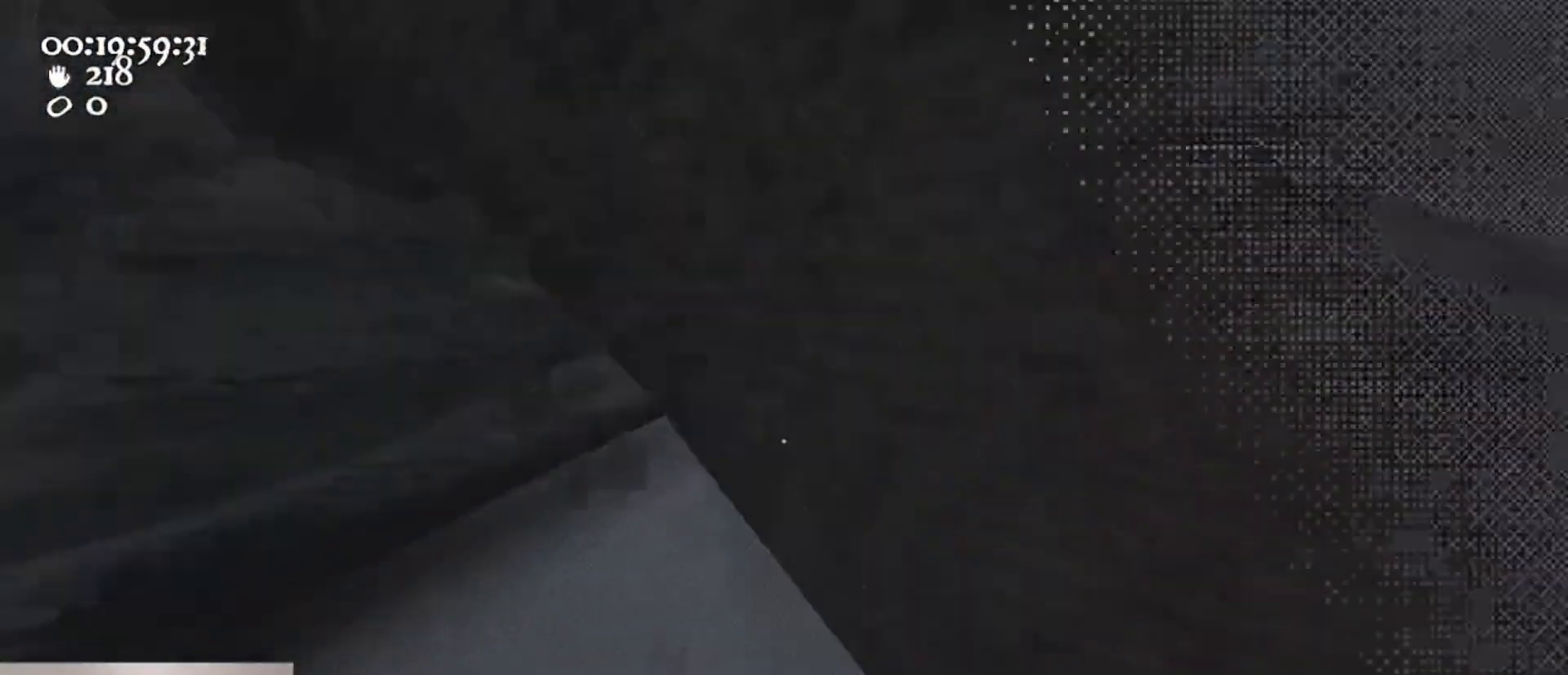
{"keys": ["a"], "mouse": ["left", "right"], "events": [[133, "mouse_left", "up"], [133, "mouse_right", "up"], [133, "w", "up"], [167, "d", "up"], [167, "space", "up"], [267, "mouse_left", "down"], [267, "mouse_right", "down"], [467, "a", "down"]]}
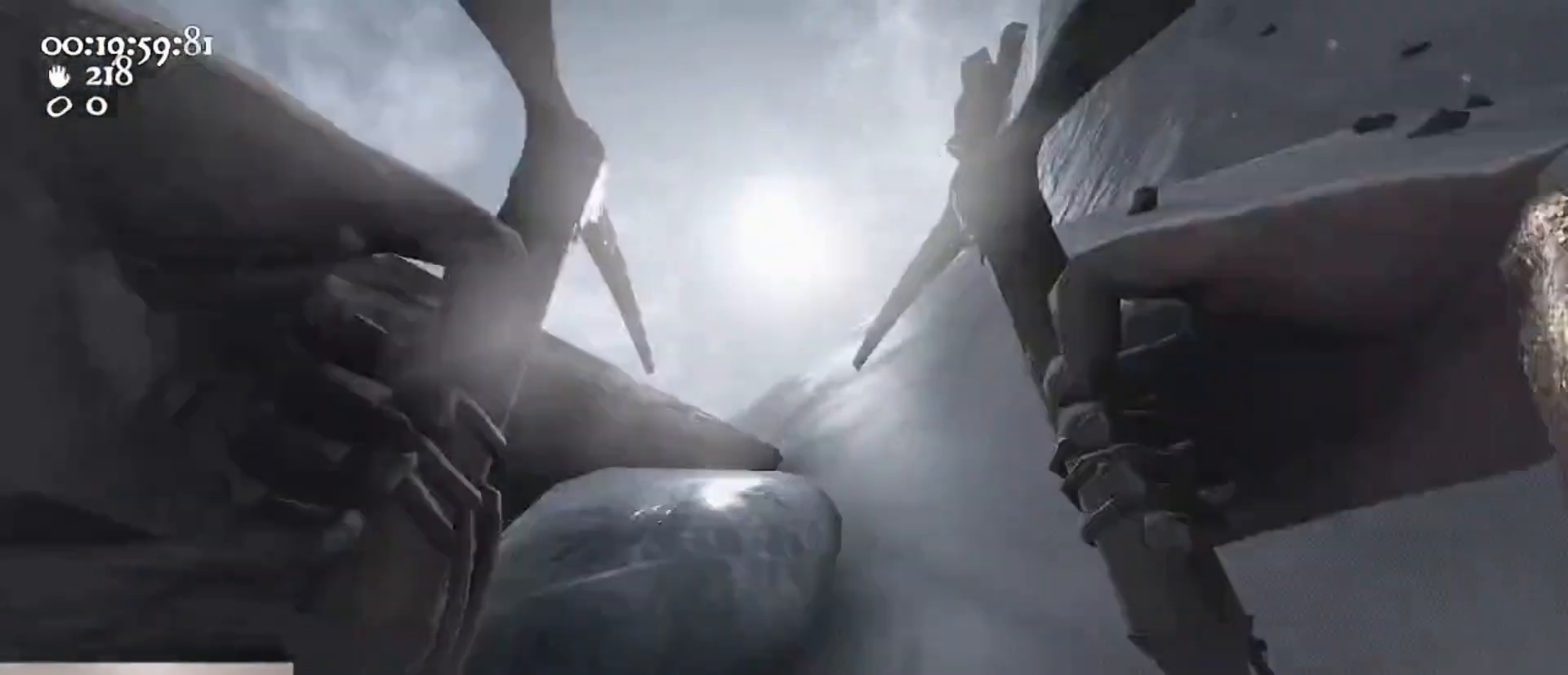
{"keys": [], "mouse": ["left", "right"], "events": [[367, "a", "up"]]}
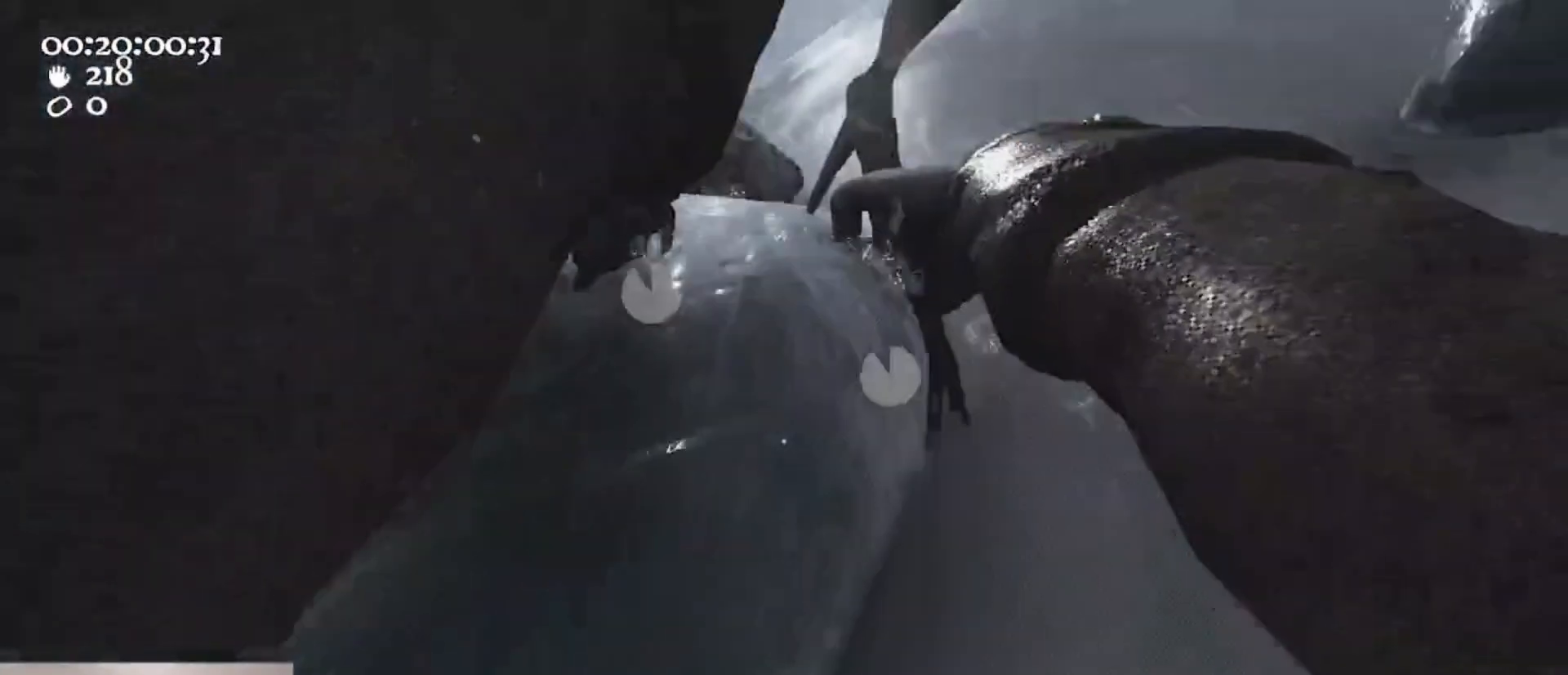
{"keys": ["ctrl", "d", "space", "w"], "mouse": ["left", "right"], "events": [[67, "d", "down"], [433, "ctrl", "down"], [500, "space", "down"], [500, "w", "down"]]}
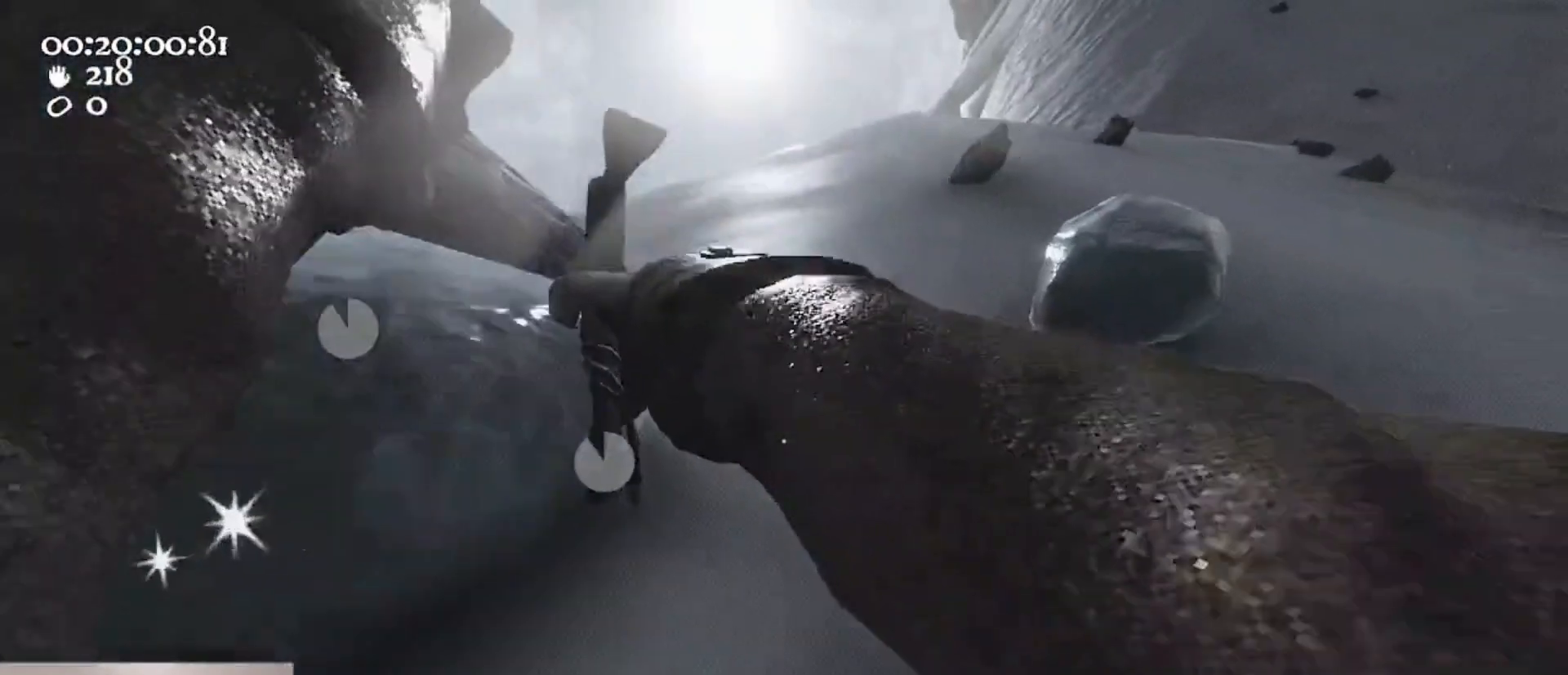
{"keys": ["w"], "mouse": ["left", "right"], "events": [[133, "w", "up"], [167, "mouse_left", "up"], [167, "mouse_right", "up"], [233, "ctrl", "up"], [233, "mouse_left", "down"], [233, "mouse_right", "down"], [267, "space", "up"], [267, "w", "down"], [467, "d", "up"]]}
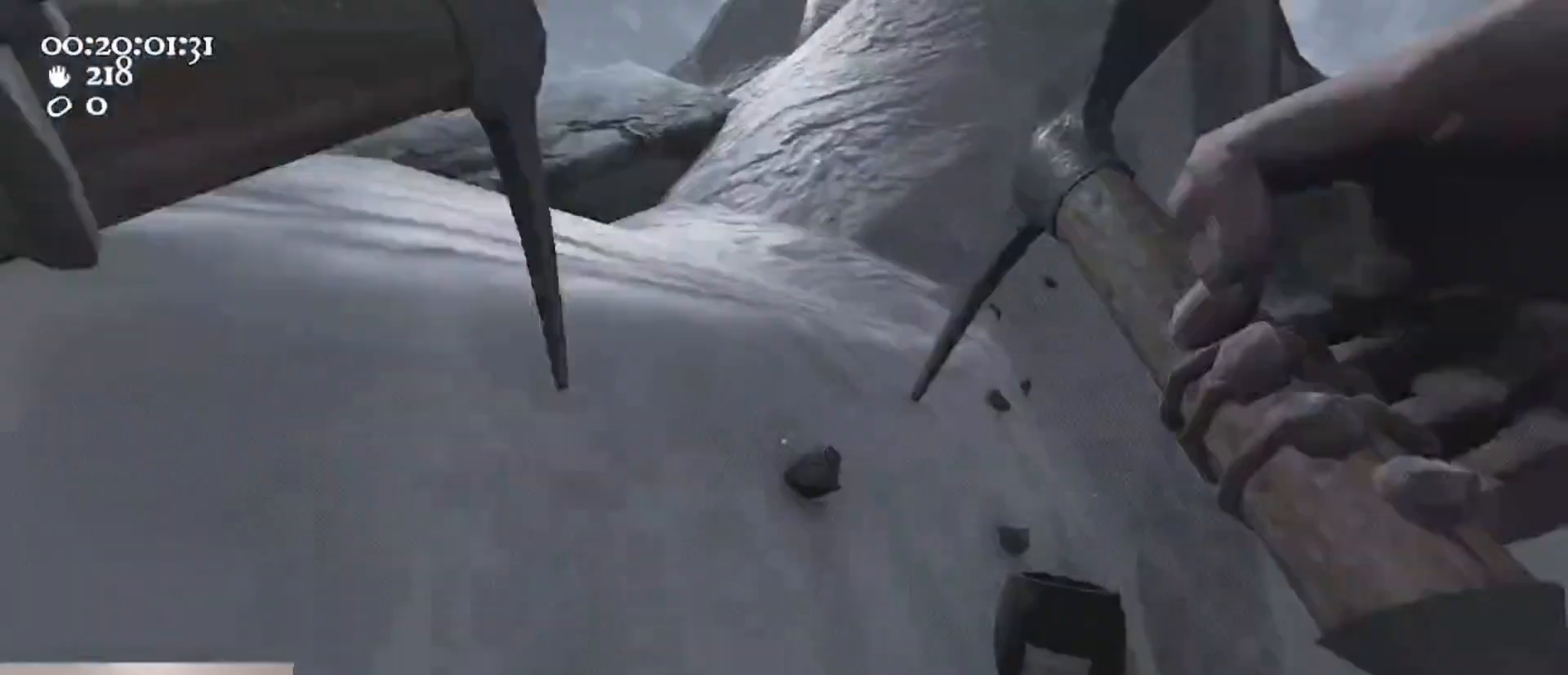
{"keys": [], "mouse": [], "events": [[33, "mouse_left", "up"], [33, "mouse_right", "up"], [33, "w", "up"], [100, "2", "down"], [200, "2", "up"], [300, "1", "down"], [333, "1", "up"], [400, "d", "down"], [467, "d", "up"]]}
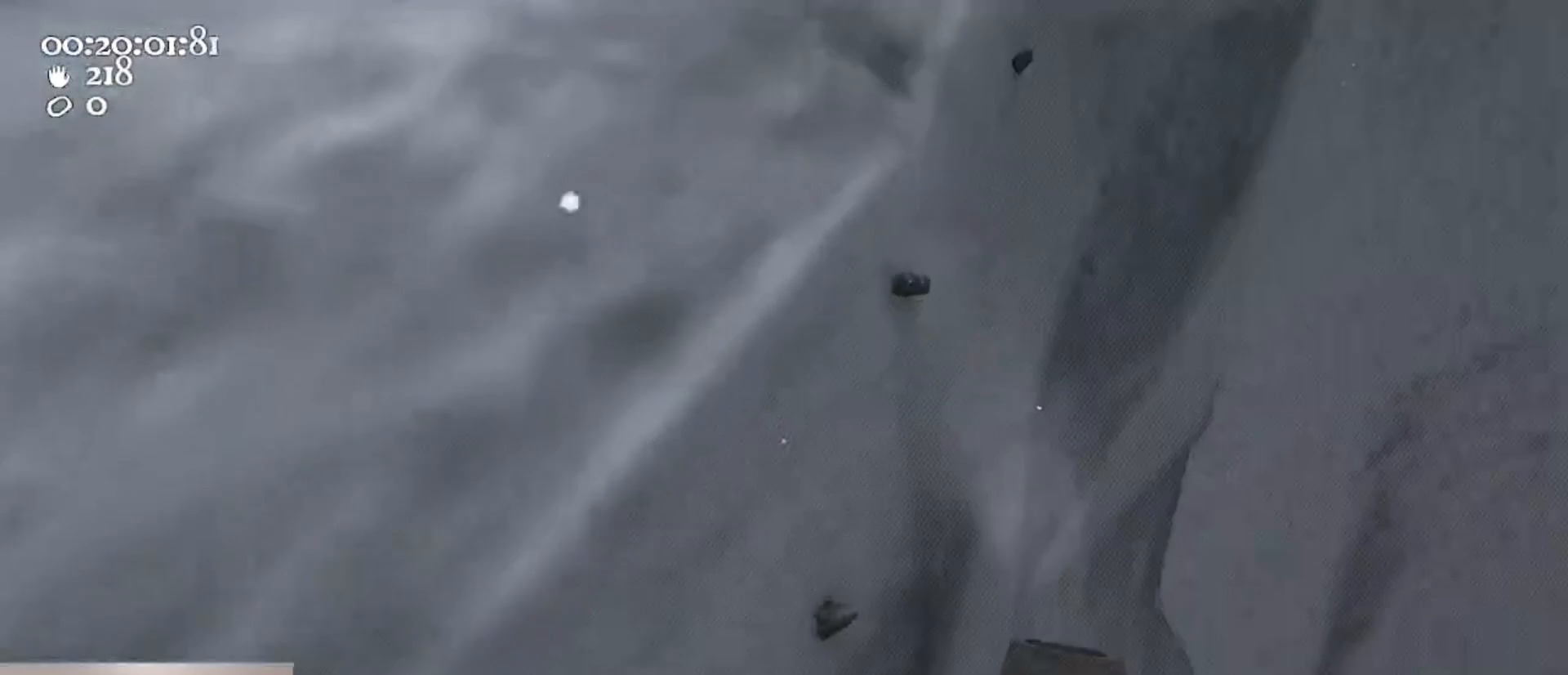
{"keys": ["w"], "mouse": ["left", "right"], "events": [[67, "s", "down"], [167, "a", "down"], [200, "s", "up"], [267, "a", "up"], [333, "mouse_left", "down"], [333, "mouse_right", "down"], [433, "w", "down"]]}
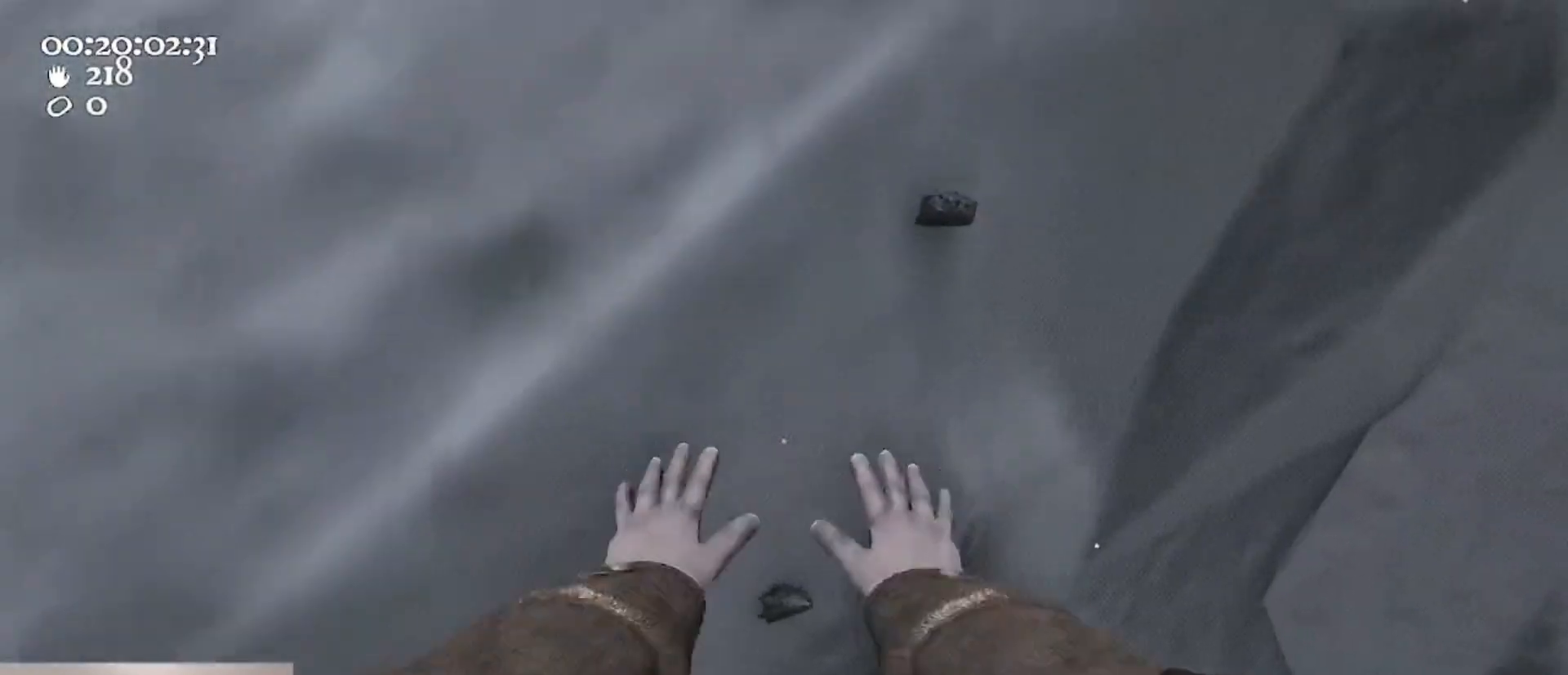
{"keys": ["a"], "mouse": ["left", "right"], "events": [[33, "w", "up"], [133, "w", "down"], [167, "a", "down"], [333, "a", "up"], [400, "a", "down"], [400, "w", "up"]]}
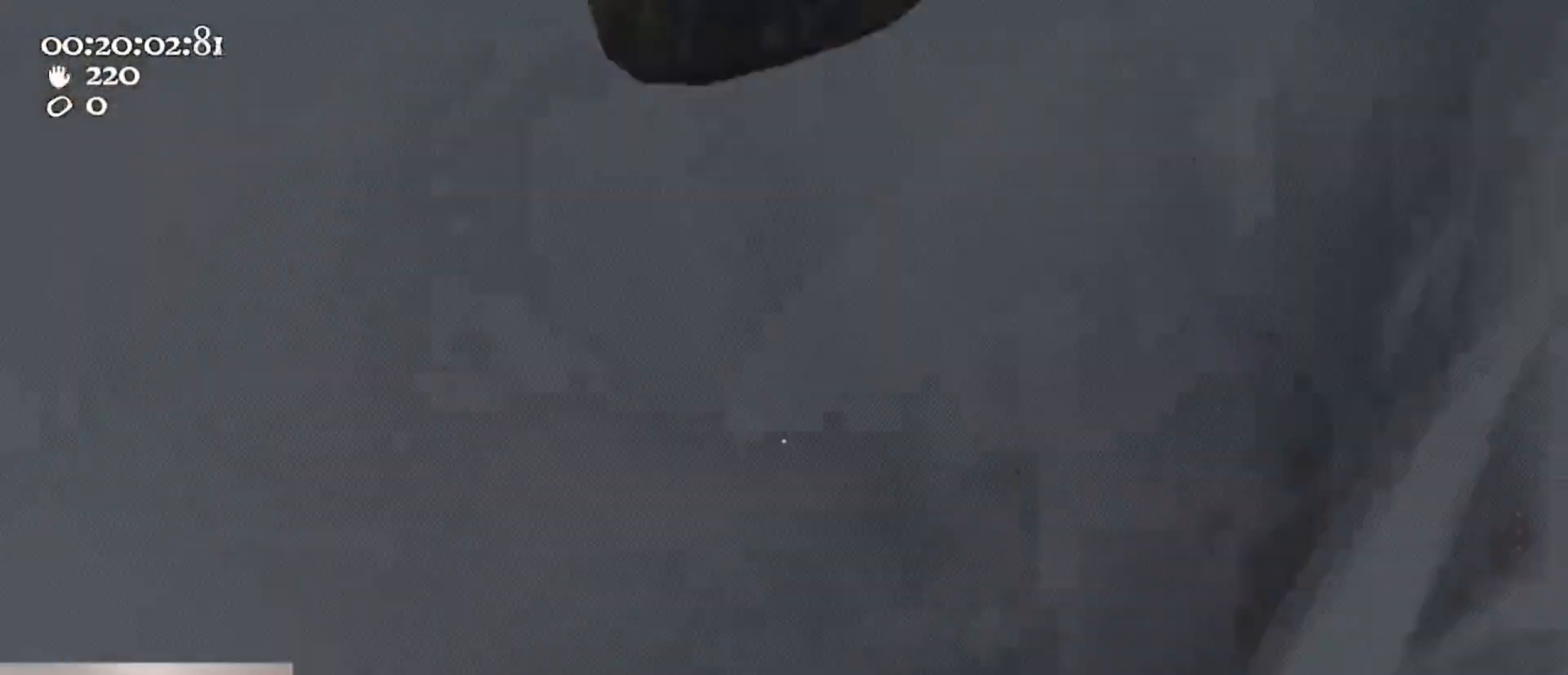
{"keys": ["d"], "mouse": ["left", "right"], "events": [[333, "a", "up"], [333, "d", "down"]]}
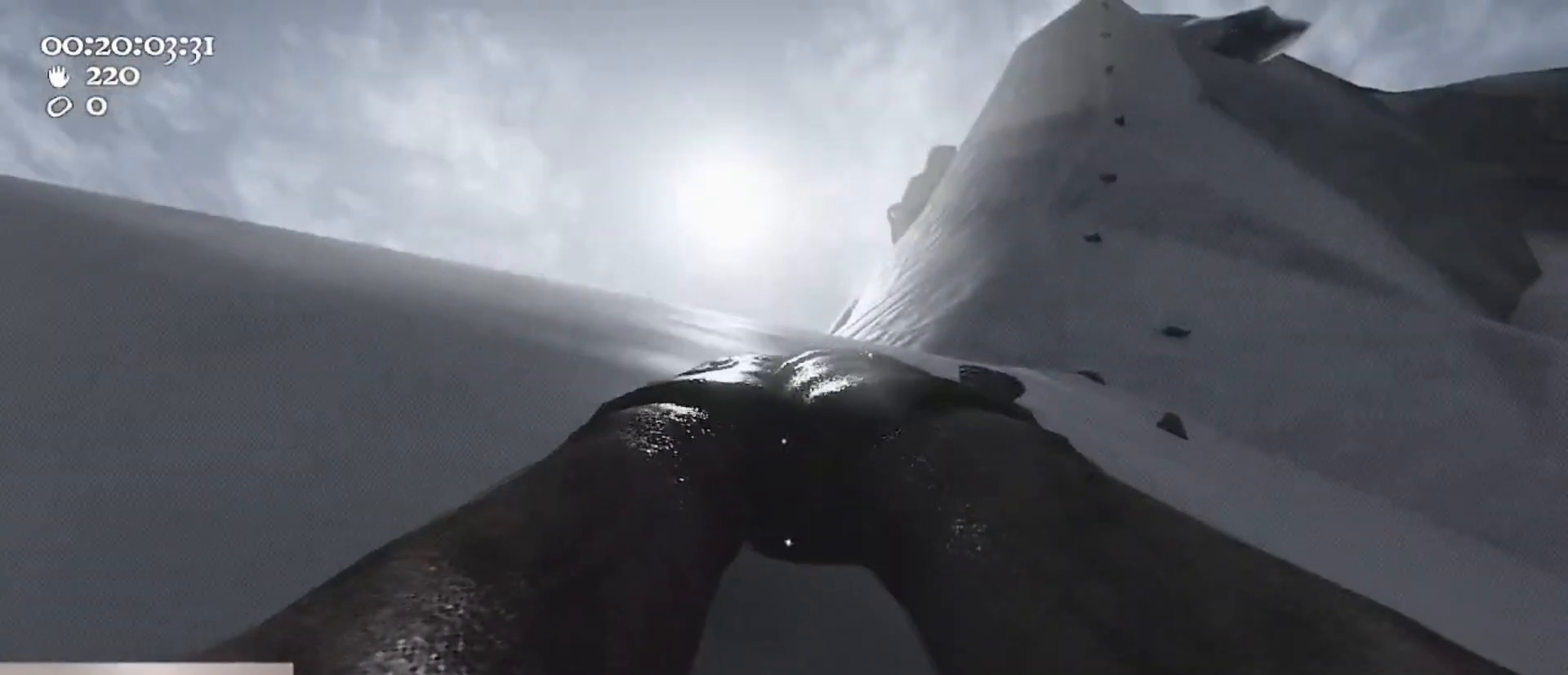
{"keys": ["ctrl", "d", "space", "w"], "mouse": [], "events": [[167, "w", "down"], [300, "ctrl", "down"], [367, "space", "down"], [500, "mouse_left", "up"], [500, "mouse_right", "up"]]}
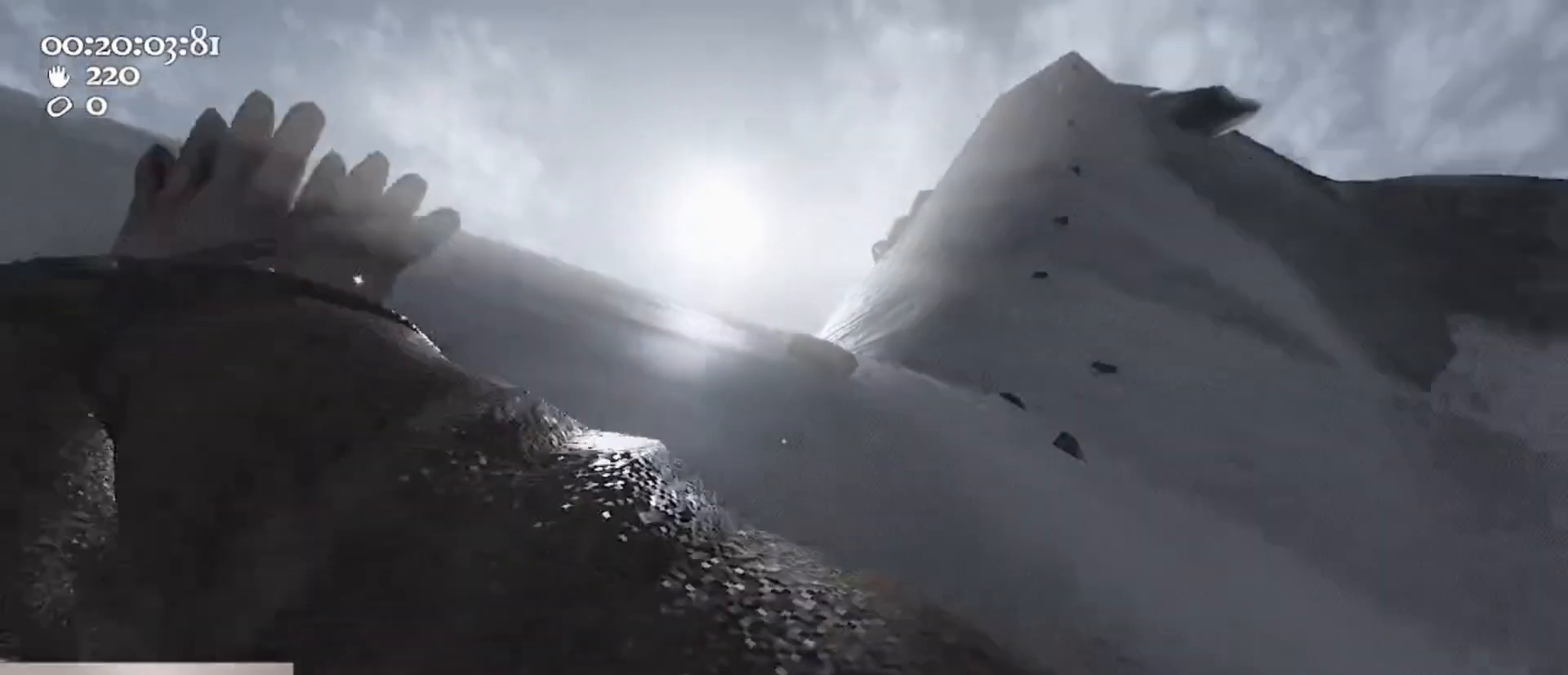
{"keys": [], "mouse": [], "events": [[33, "ctrl", "up"], [33, "mouse_right", "down"], [100, "mouse_left", "down"], [100, "space", "up"], [333, "d", "up"], [333, "mouse_left", "up"], [333, "mouse_right", "up"], [500, "w", "up"]]}
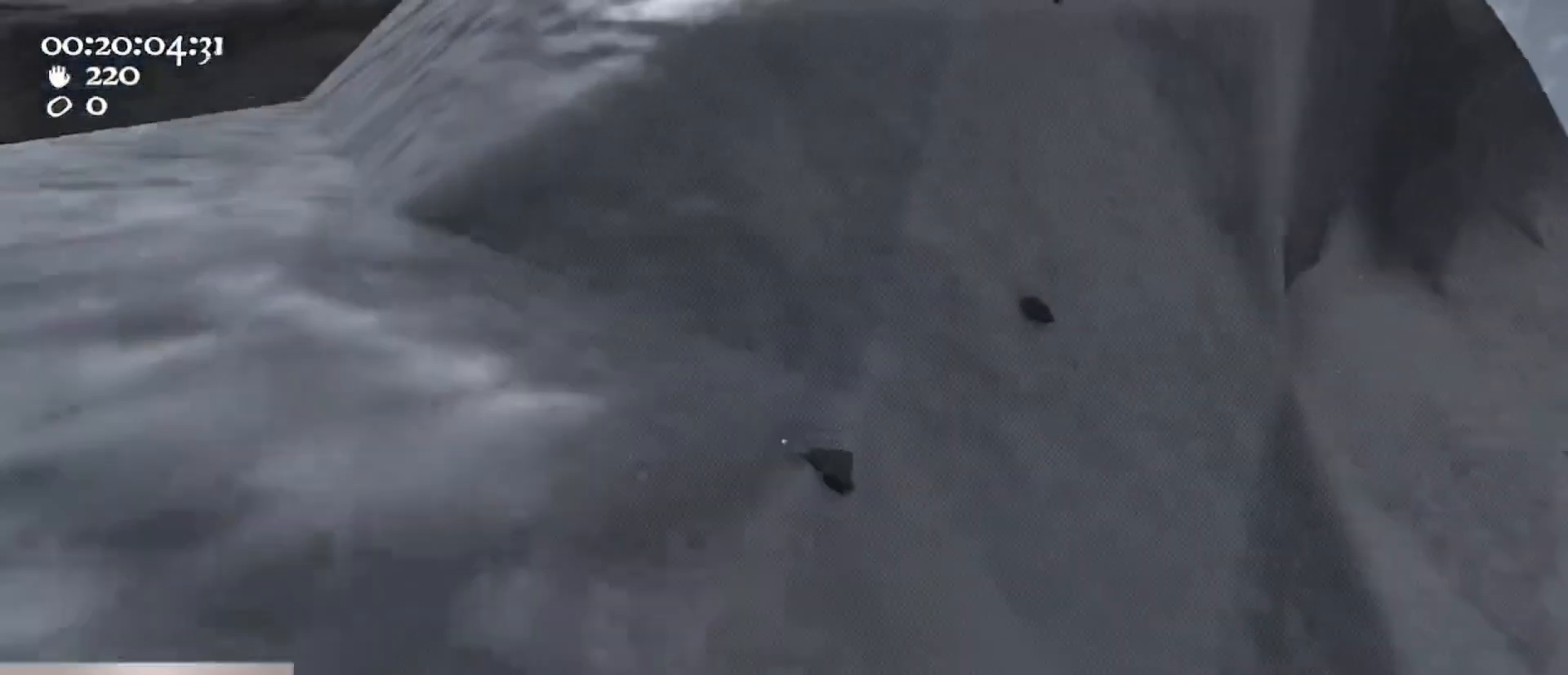
{"keys": [], "mouse": [], "events": [[167, "a", "down"], [167, "s", "down"], [300, "a", "up"], [433, "s", "up"]]}
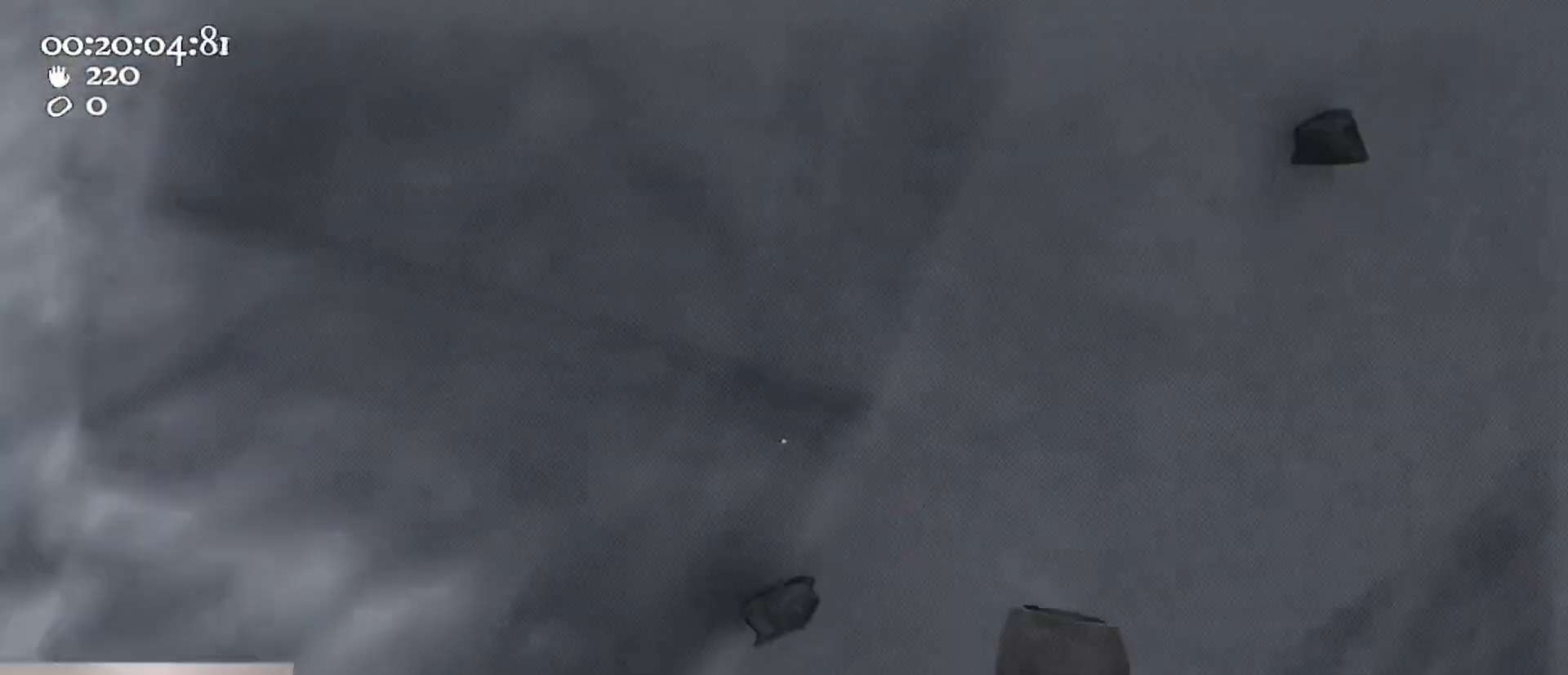
{"keys": [], "mouse": ["left", "right"], "events": [[167, "mouse_left", "down"], [167, "mouse_right", "down"], [200, "w", "down"], [267, "a", "down"], [367, "a", "up"], [367, "w", "up"]]}
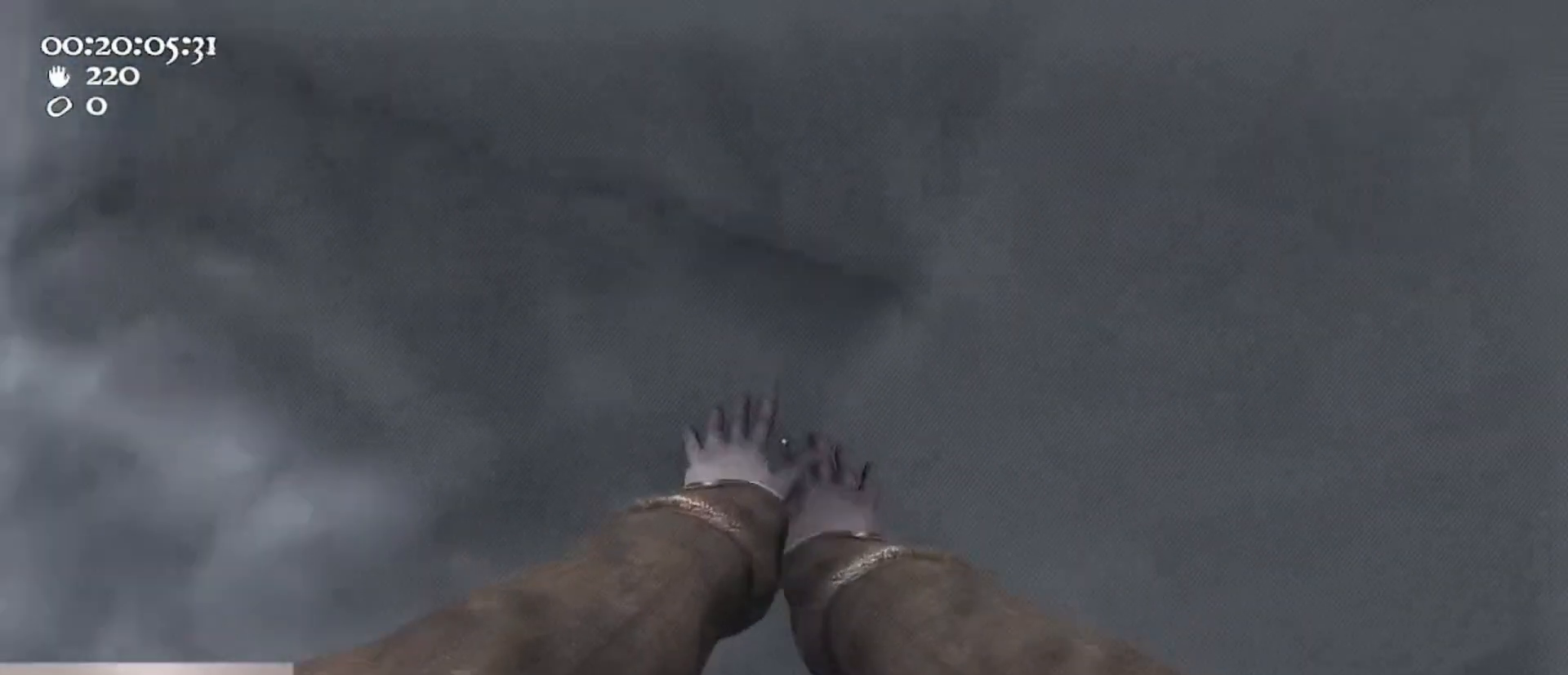
{"keys": [], "mouse": ["left", "right"], "events": [[33, "w", "down"], [133, "w", "up"], [267, "a", "down"], [467, "a", "up"]]}
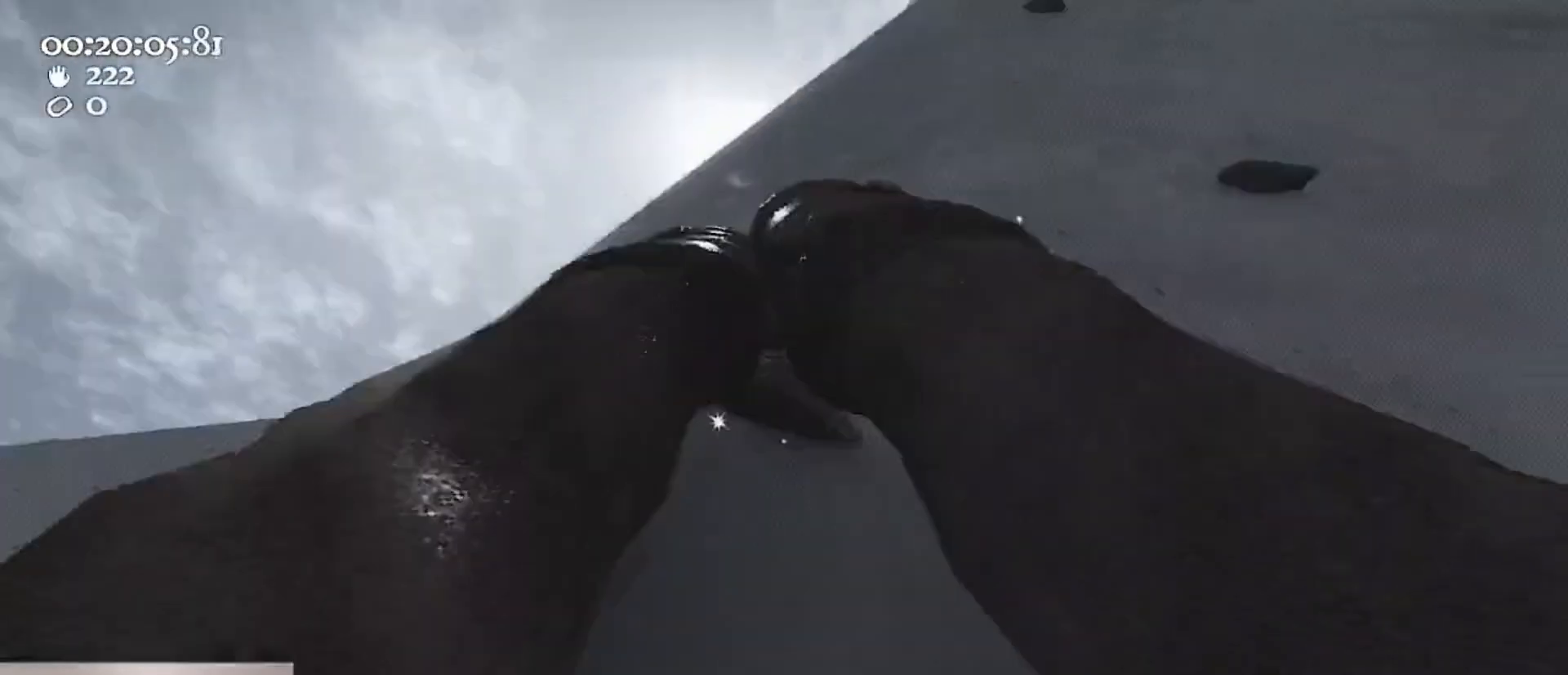
{"keys": ["ctrl", "d", "s", "space"], "mouse": [], "events": [[67, "d", "down"], [200, "d", "up"], [233, "ctrl", "down"], [233, "s", "down"], [333, "space", "down"], [433, "d", "down"], [467, "mouse_left", "up"], [467, "mouse_right", "up"]]}
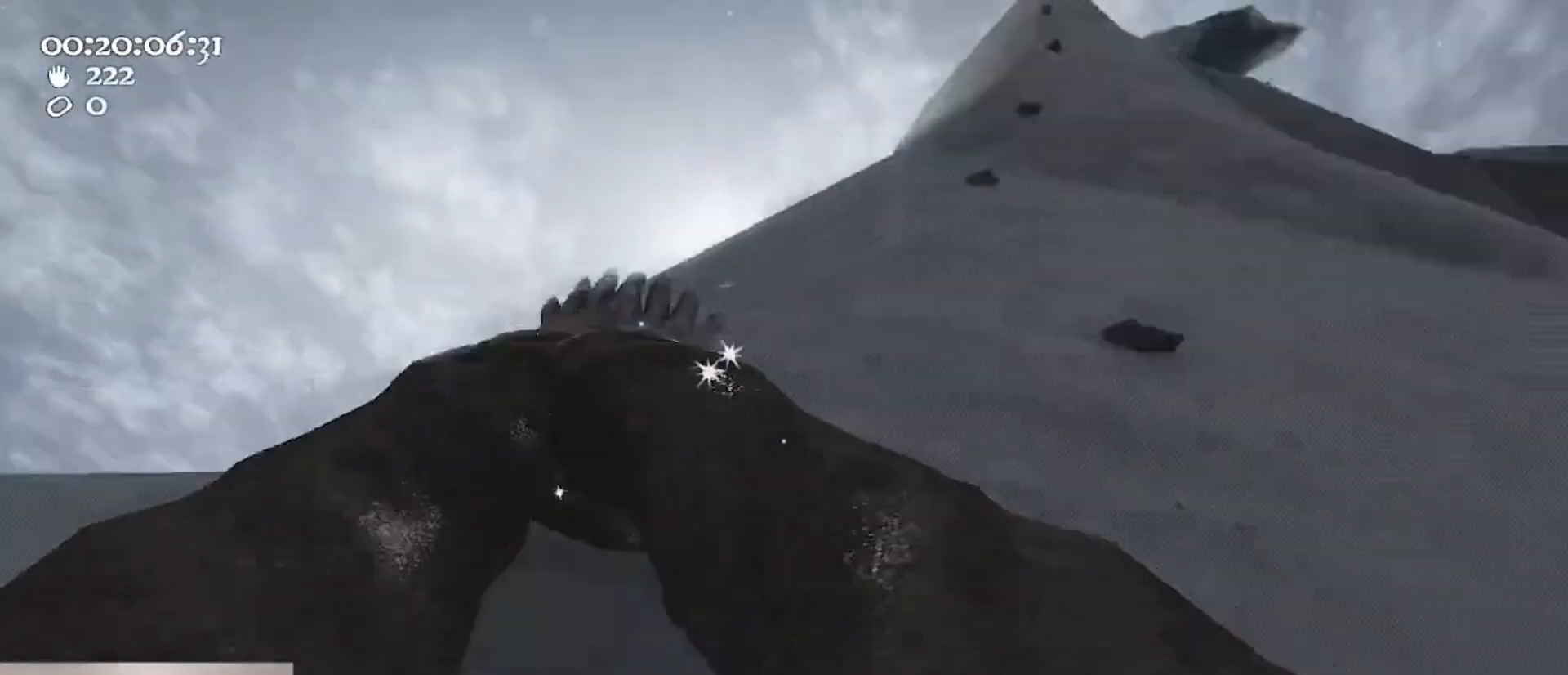
{"keys": [], "mouse": [], "events": [[33, "s", "up"], [67, "ctrl", "up"], [67, "mouse_left", "down"], [67, "mouse_right", "down"], [67, "space", "up"], [100, "w", "down"], [267, "d", "up"], [267, "w", "up"], [300, "mouse_left", "up"], [333, "mouse_right", "up"]]}
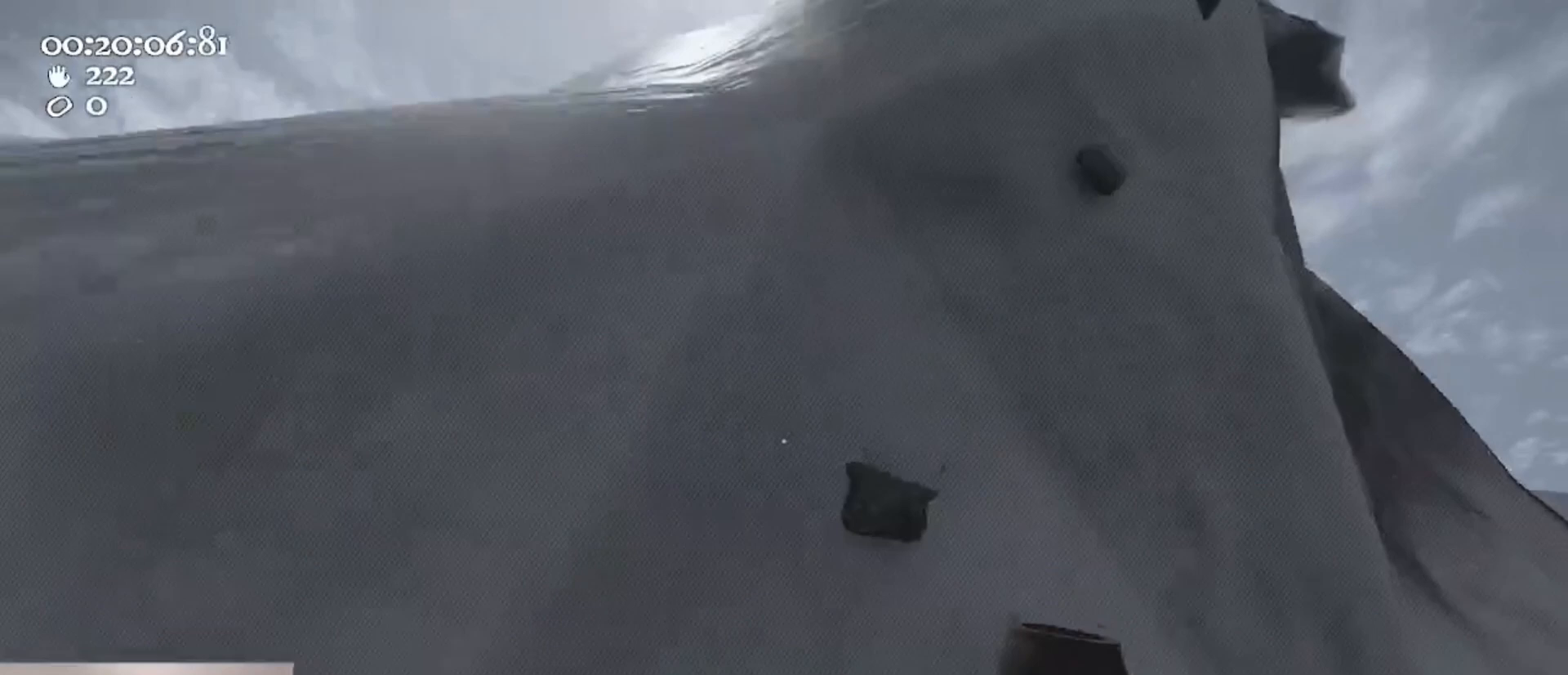
{"keys": [], "mouse": ["left", "right"], "events": [[133, "s", "down"], [167, "a", "down"], [233, "s", "up"], [267, "a", "up"], [400, "w", "down"], [500, "mouse_left", "down"], [500, "mouse_right", "down"], [500, "w", "up"]]}
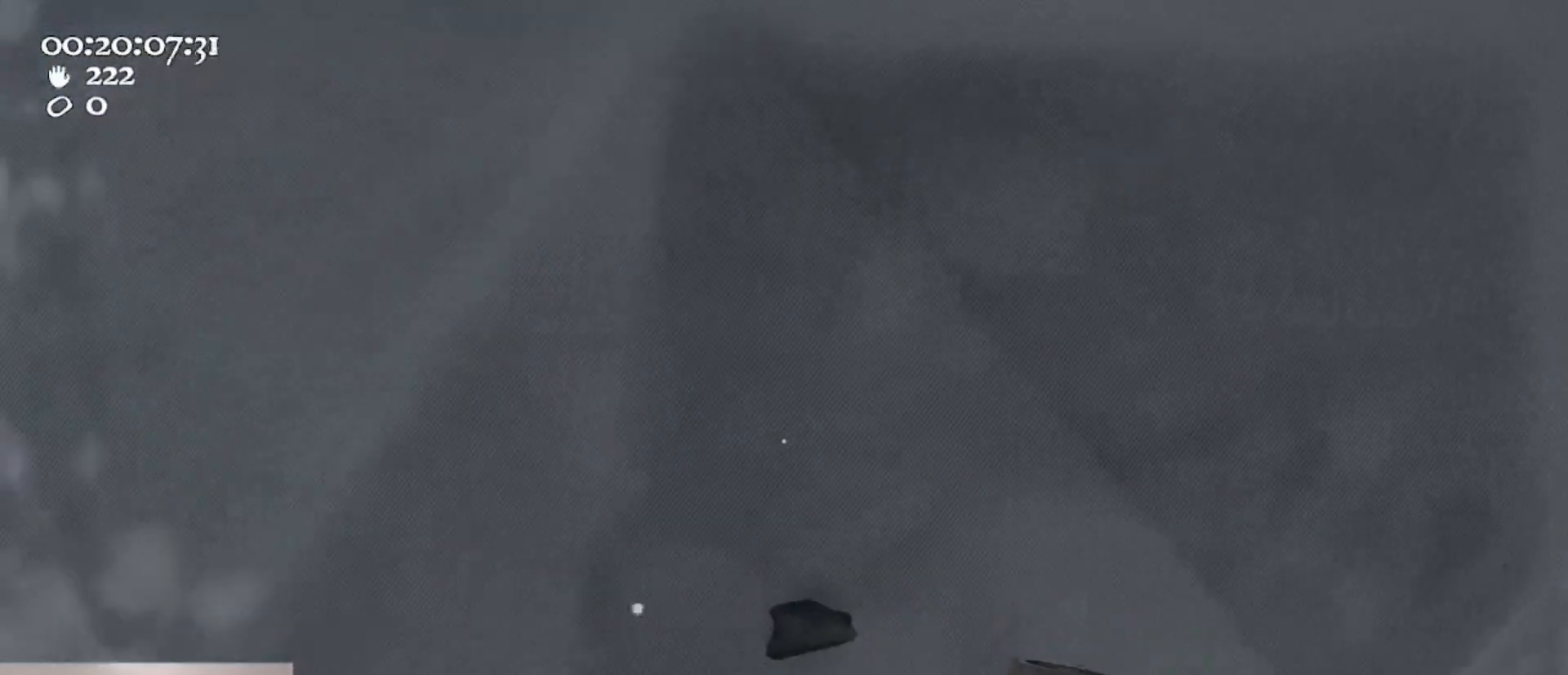
{"keys": ["a"], "mouse": ["left", "right"], "events": [[133, "w", "down"], [400, "w", "up"], [433, "a", "down"]]}
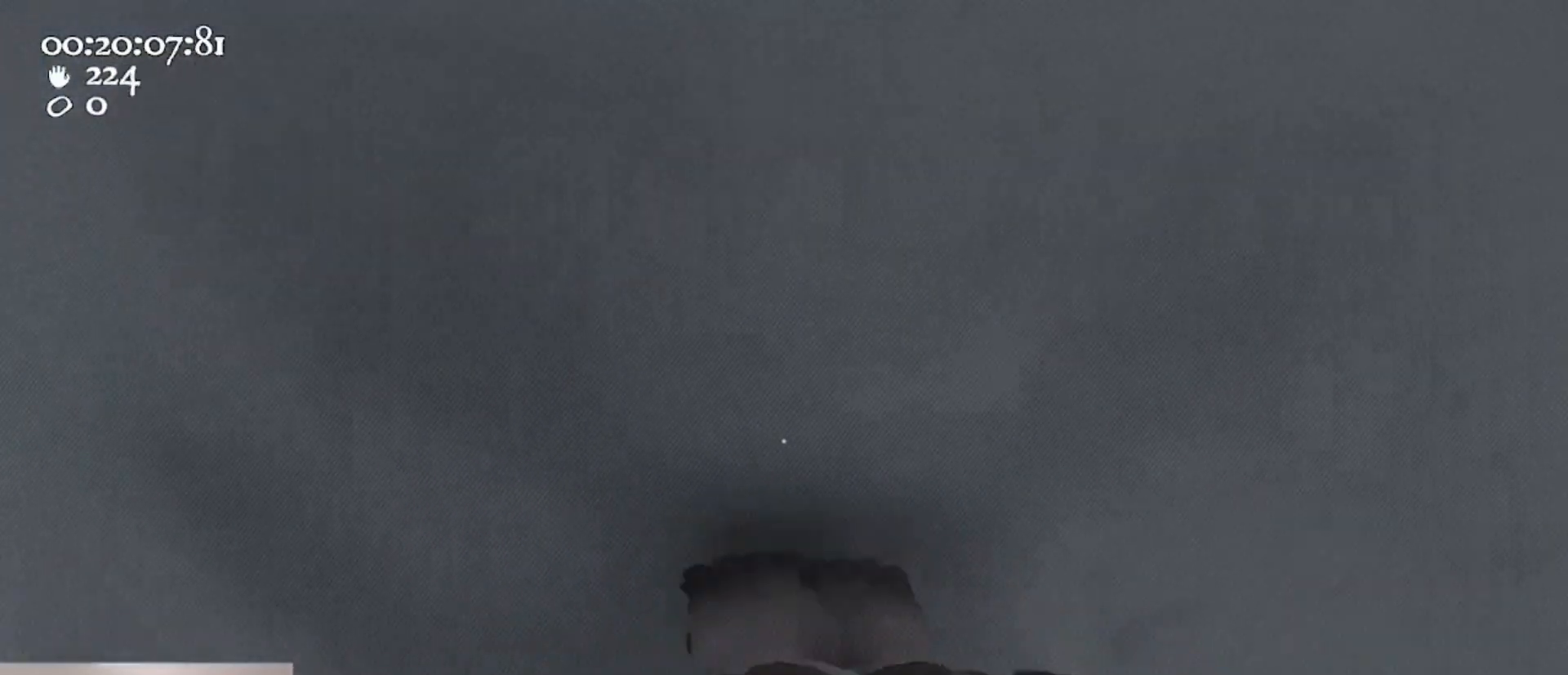
{"keys": ["s"], "mouse": ["left", "right"], "events": [[200, "a", "up"], [500, "s", "down"]]}
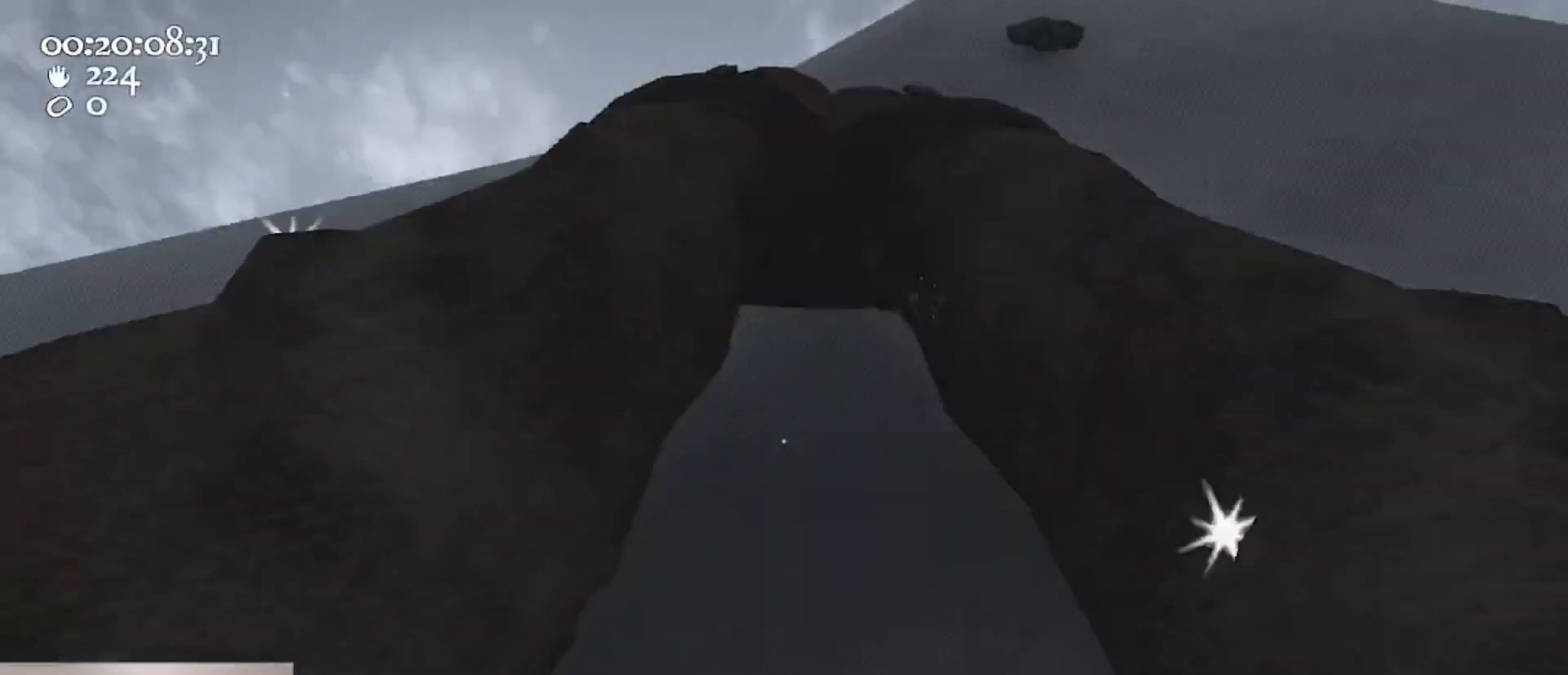
{"keys": ["d", "w"], "mouse": ["left", "right"], "events": [[133, "ctrl", "down"], [233, "d", "down"], [233, "space", "down"], [367, "mouse_left", "up"], [367, "mouse_right", "up"], [400, "ctrl", "up"], [400, "s", "up"], [467, "mouse_left", "down"], [467, "mouse_right", "down"], [467, "space", "up"], [500, "w", "down"]]}
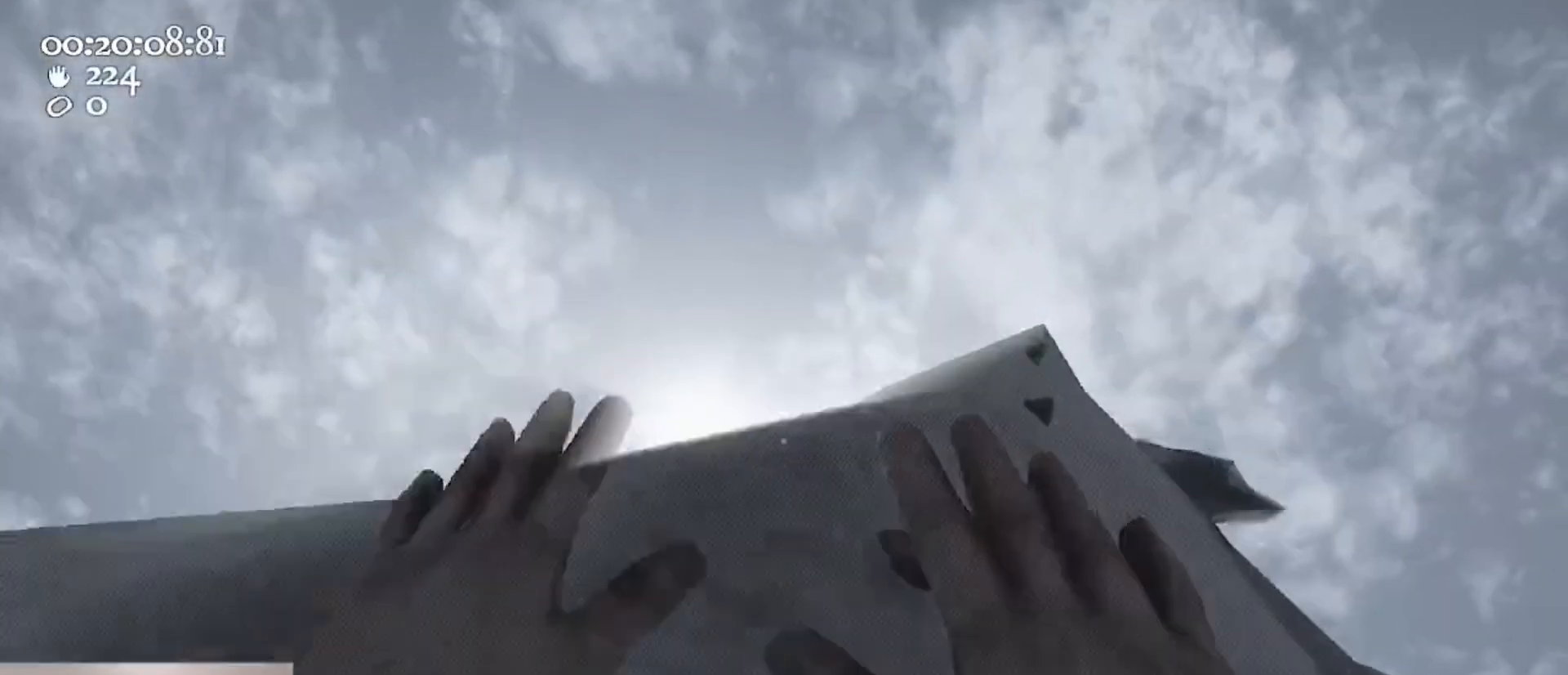
{"keys": [], "mouse": [], "events": [[100, "w", "up"], [300, "mouse_left", "up"], [300, "mouse_right", "up"], [333, "d", "up"]]}
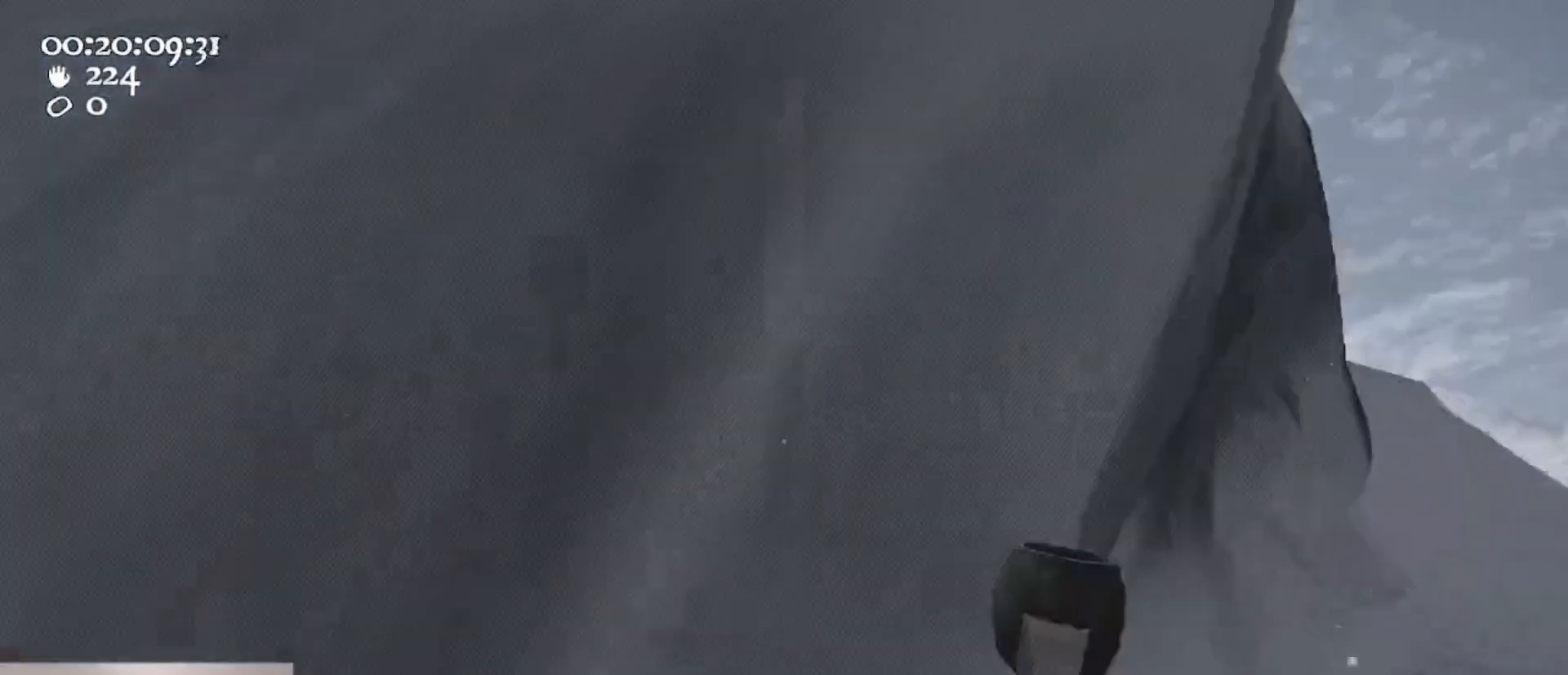
{"keys": ["w"], "mouse": ["left", "right"], "events": [[67, "a", "down"], [100, "w", "down"], [167, "a", "up"], [200, "w", "up"], [300, "a", "down"], [400, "a", "up"], [400, "mouse_left", "down"], [433, "mouse_right", "down"], [500, "w", "down"]]}
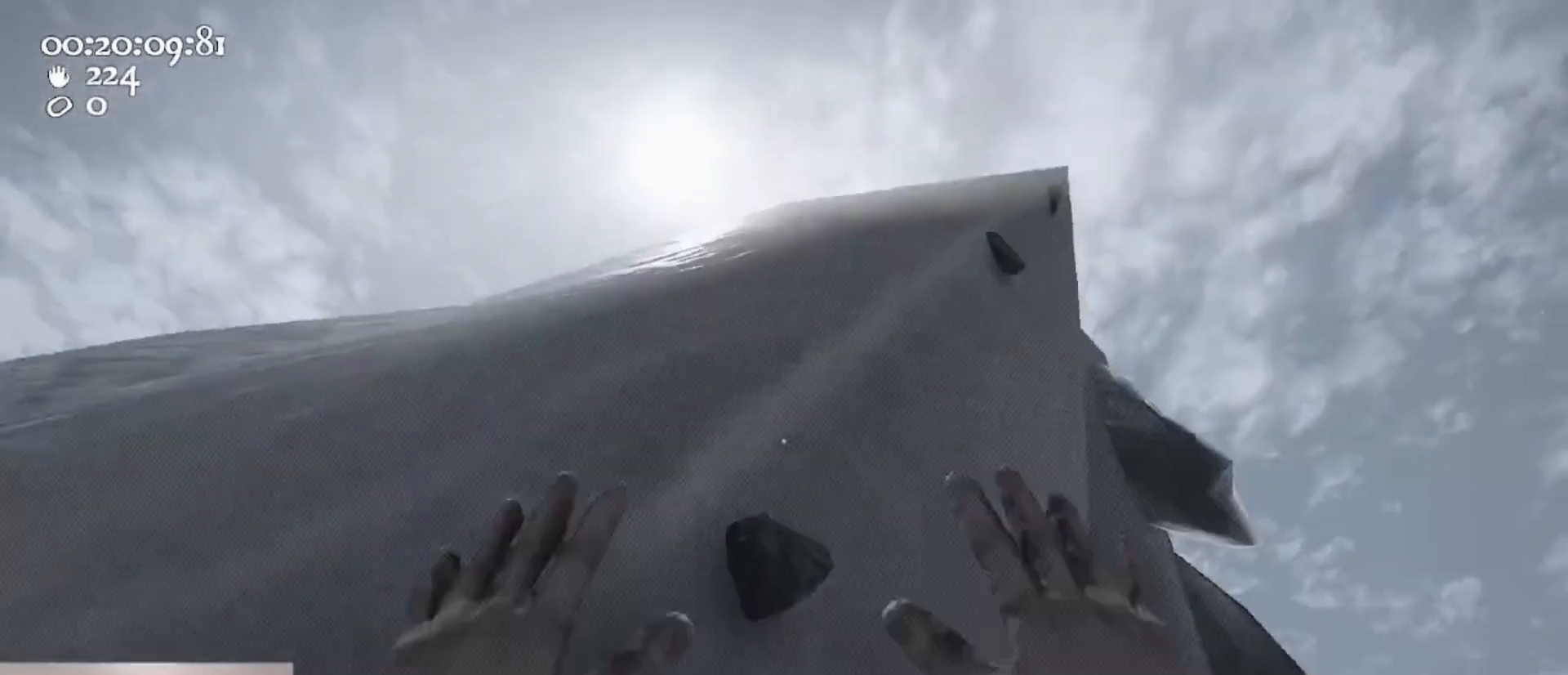
{"keys": [], "mouse": ["left", "right"], "events": [[33, "a", "down"], [267, "w", "up"], [333, "a", "up"]]}
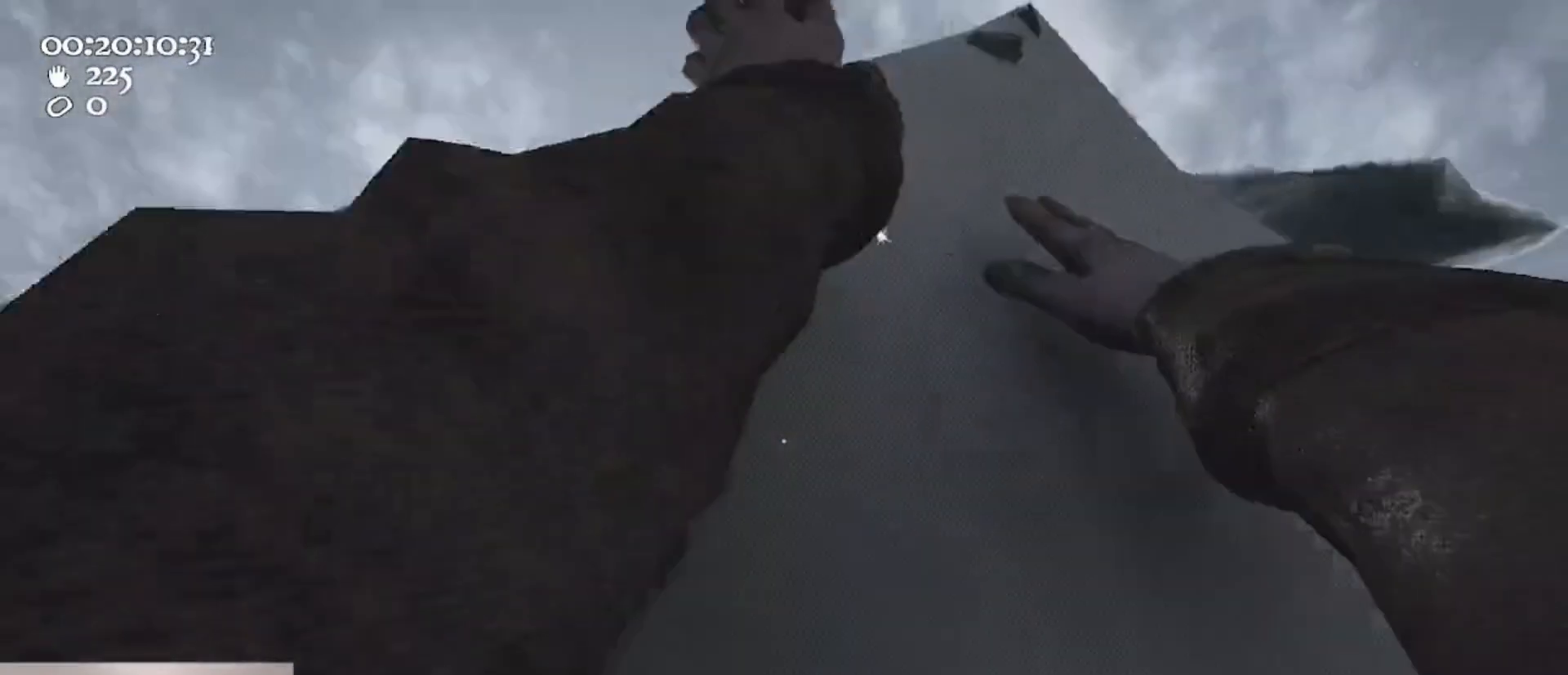
{"keys": ["s"], "mouse": ["left", "right"], "events": [[367, "s", "down"]]}
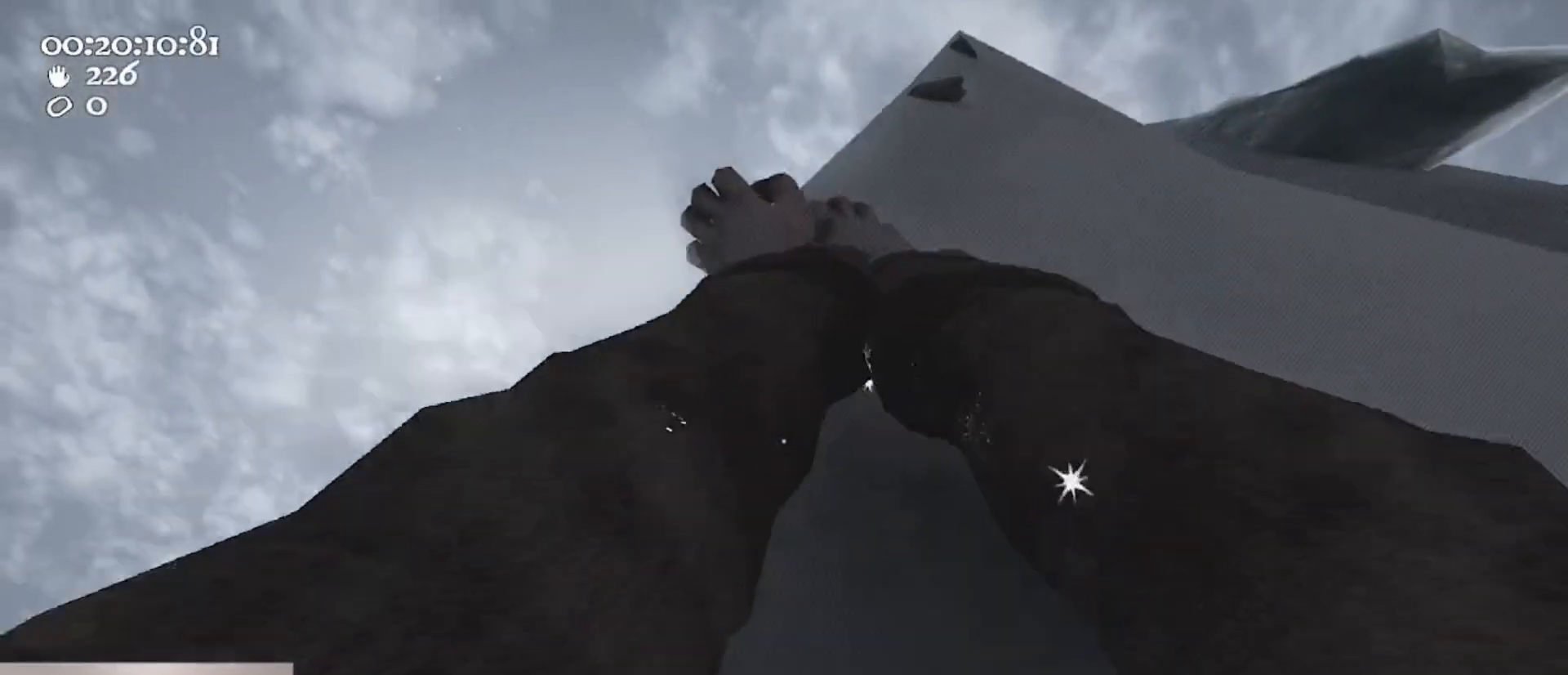
{"keys": [], "mouse": [], "events": [[100, "d", "down"], [100, "space", "down"], [300, "s", "up"], [400, "w", "down"], [433, "mouse_left", "up"], [433, "mouse_right", "up"], [500, "d", "up"], [500, "space", "up"], [500, "w", "up"]]}
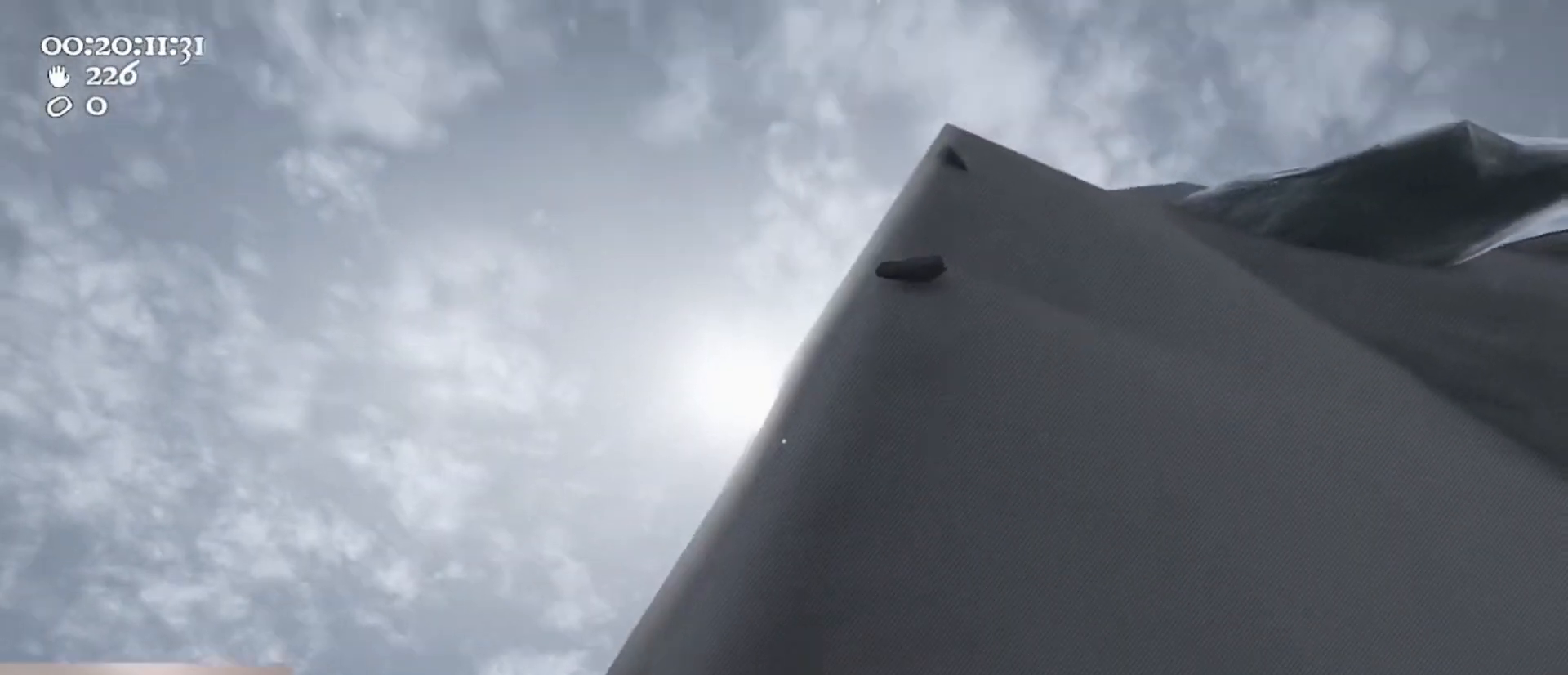
{"keys": [], "mouse": ["left", "right"], "events": [[33, "mouse_left", "down"], [33, "mouse_right", "down"], [333, "a", "down"], [467, "a", "up"], [467, "w", "down"], [500, "w", "up"]]}
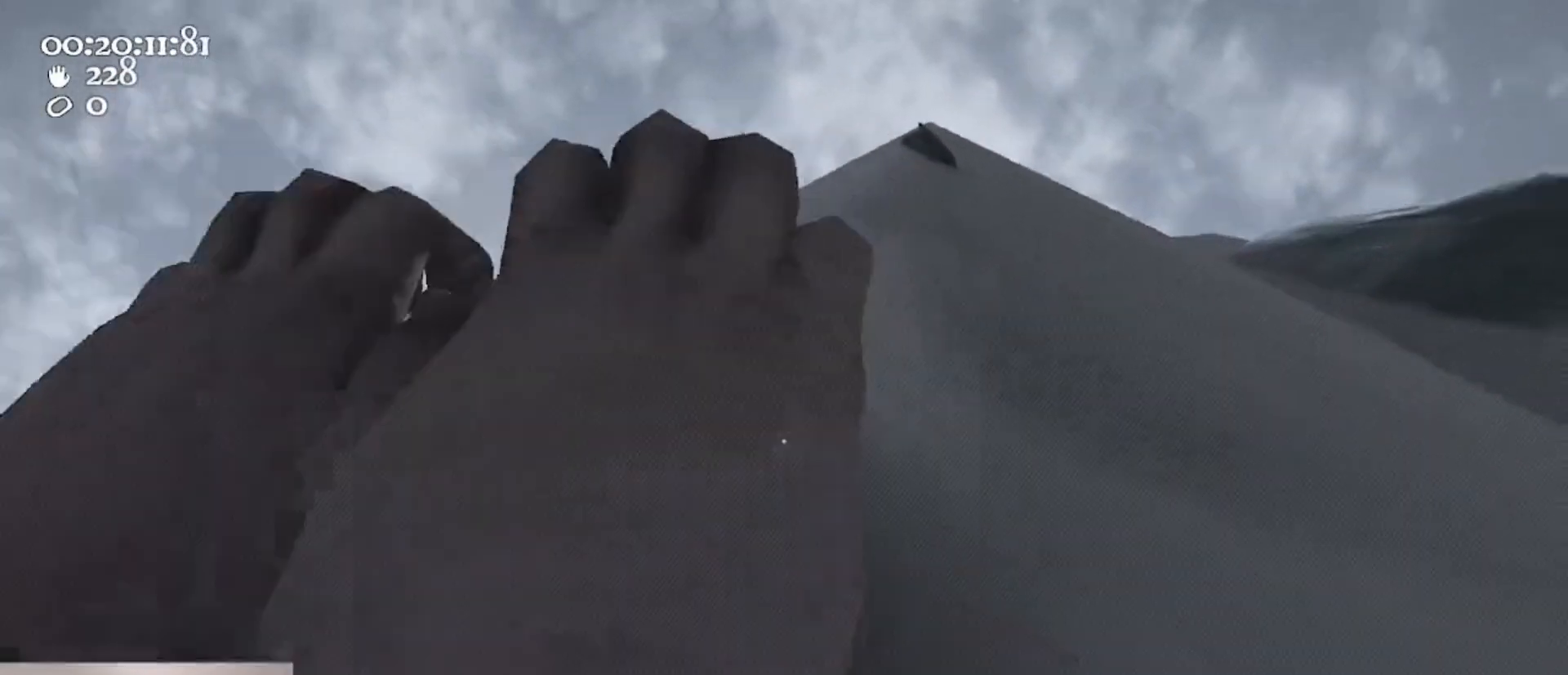
{"keys": [], "mouse": ["left", "right"], "events": []}
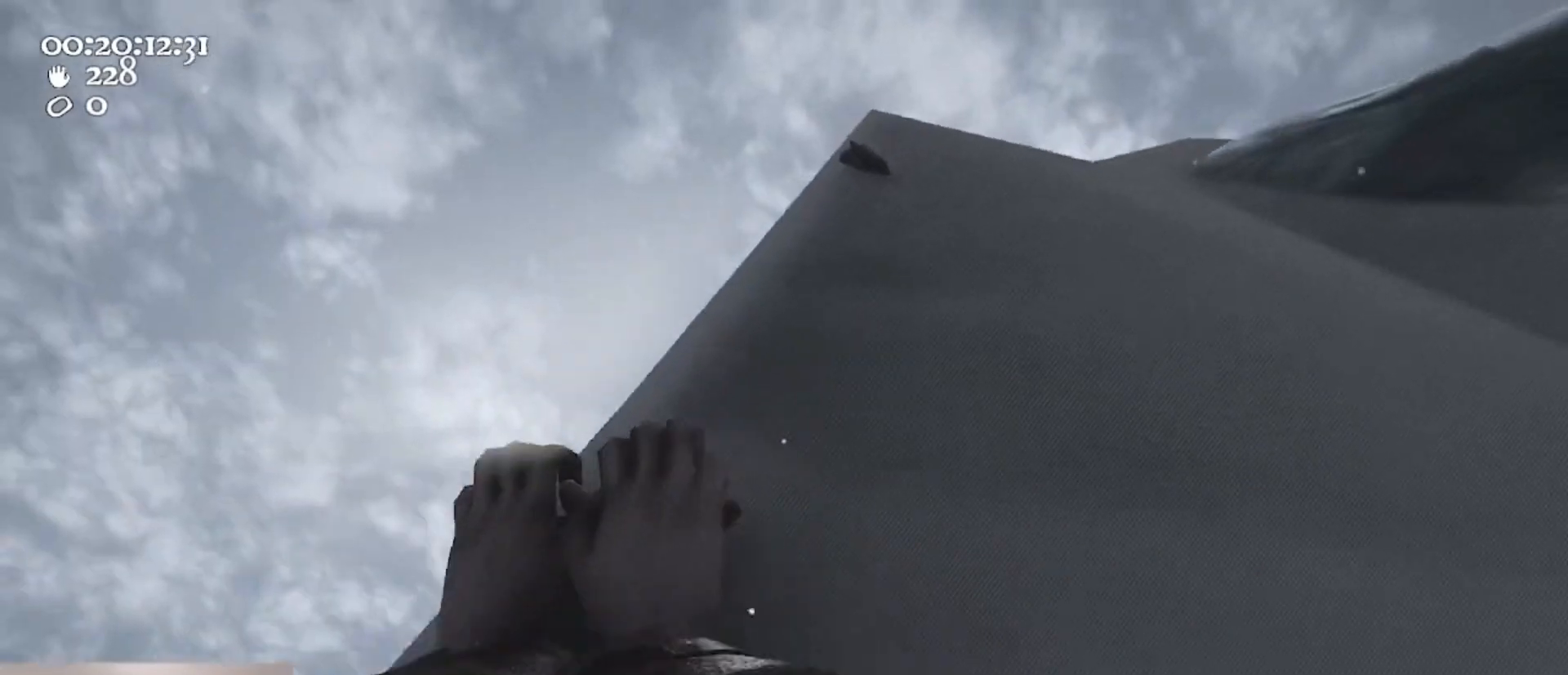
{"keys": ["s"], "mouse": ["left", "right"], "events": [[67, "w", "down"], [267, "d", "down"], [300, "w", "up"], [333, "d", "up"], [500, "s", "down"]]}
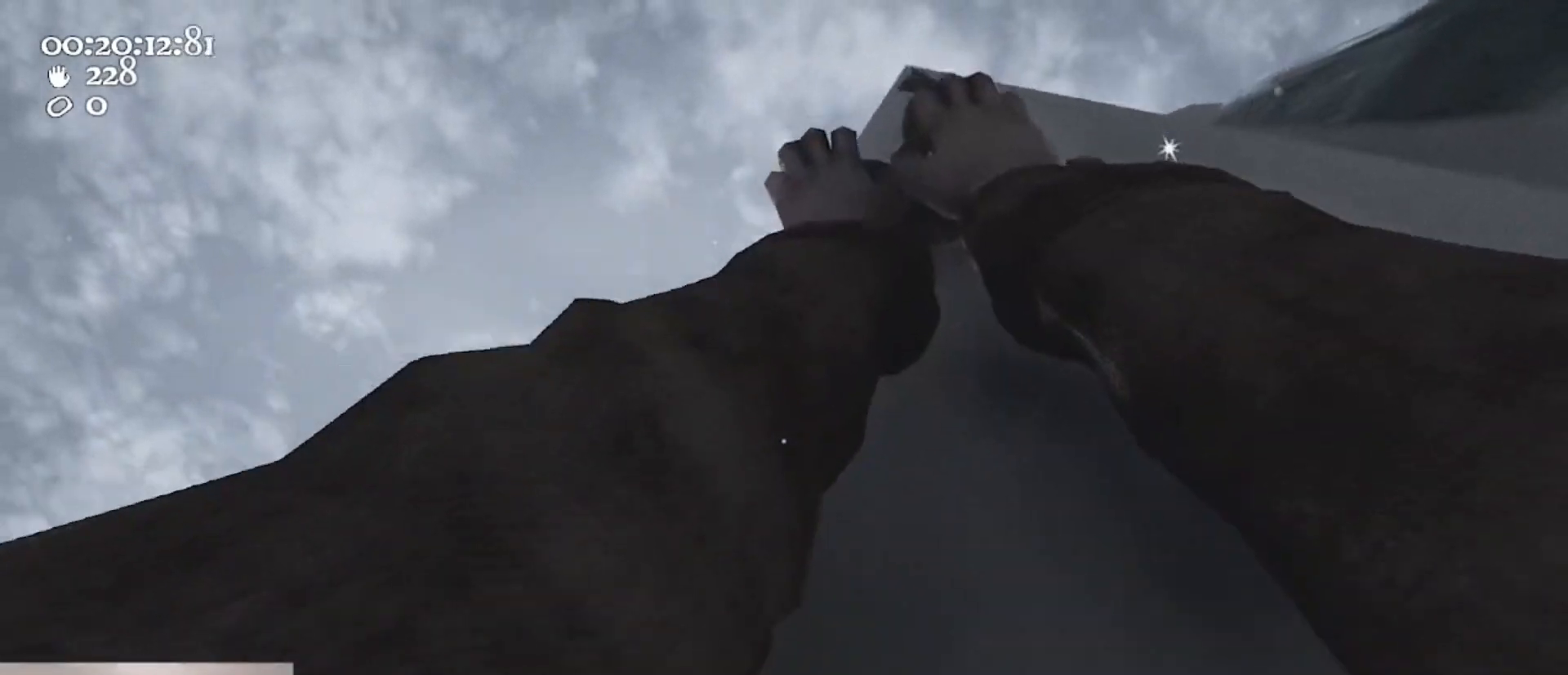
{"keys": ["d", "space"], "mouse": ["left", "right"], "events": [[233, "d", "down"], [233, "space", "down"], [433, "s", "up"]]}
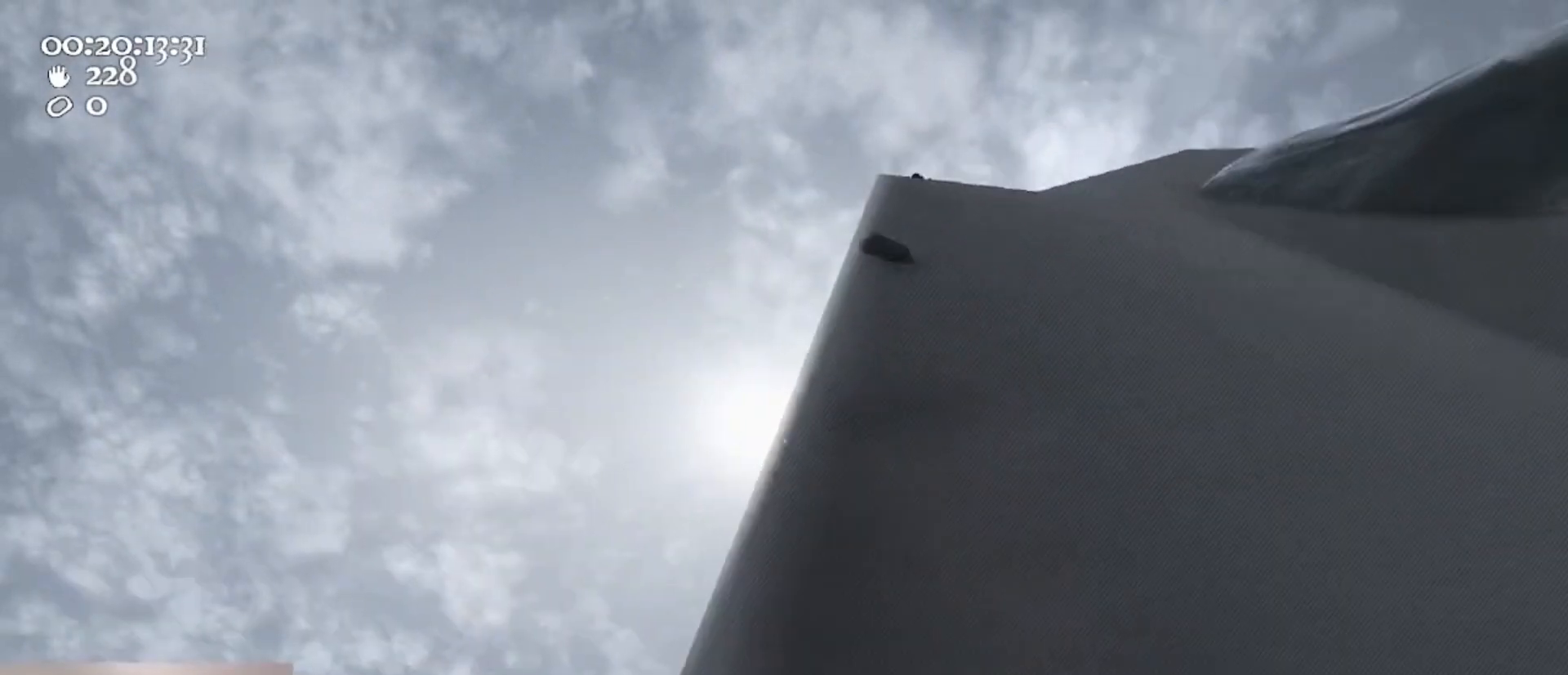
{"keys": ["a"], "mouse": ["left", "right"], "events": [[33, "mouse_left", "up"], [33, "mouse_right", "up"], [33, "space", "up"], [100, "d", "up"], [133, "mouse_left", "down"], [133, "mouse_right", "down"], [300, "a", "down"], [367, "a", "up"], [467, "a", "down"]]}